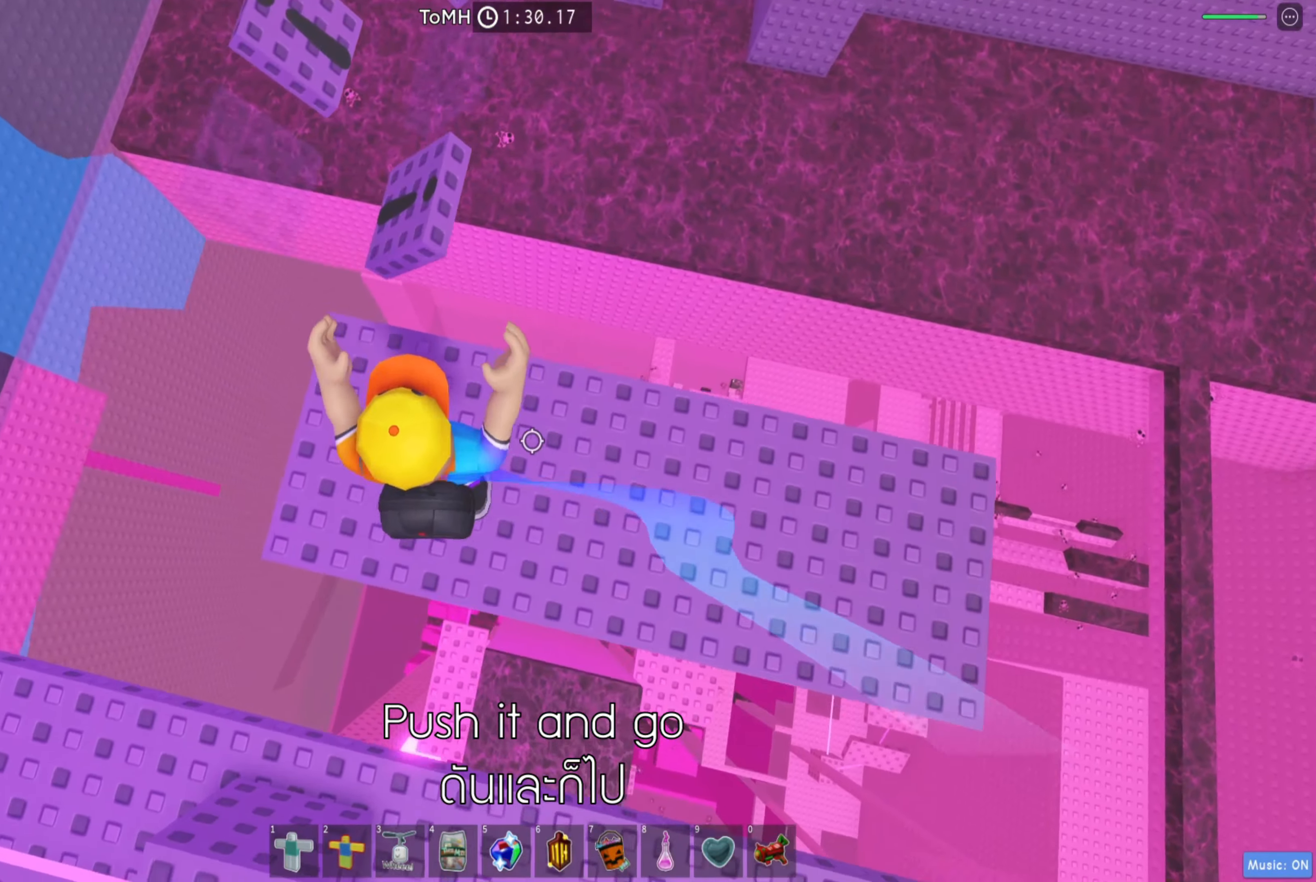
Gameplay with keyboard; each line is a JSON object with the keys held at the frame after it. "events" lists presses ("down") and releases ("up") of "a", "ctrl", "d", "e", "q", "s", "shift", "space" and "w" between this image and that frame as [ms after this image, input, new state], when the widget could be followed in between. No other keys are recorded. Mouse input is not recorded.
{"keys": ["d", "w"], "events": [[167, "a", "up"], [250, "space", "down"], [350, "space", "up"], [484, "d", "down"]]}
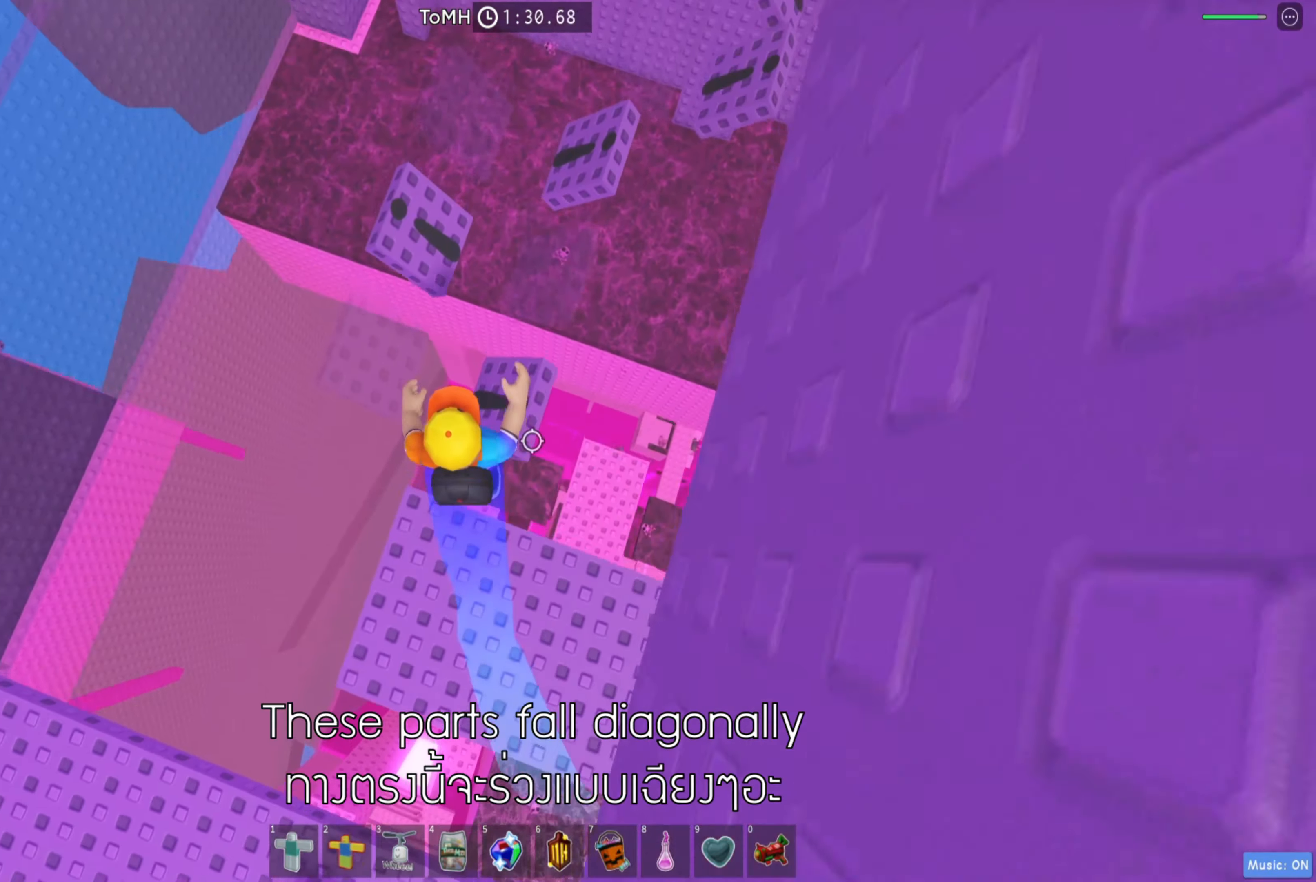
{"keys": ["w"], "events": [[100, "d", "up"], [284, "space", "down"], [417, "space", "up"]]}
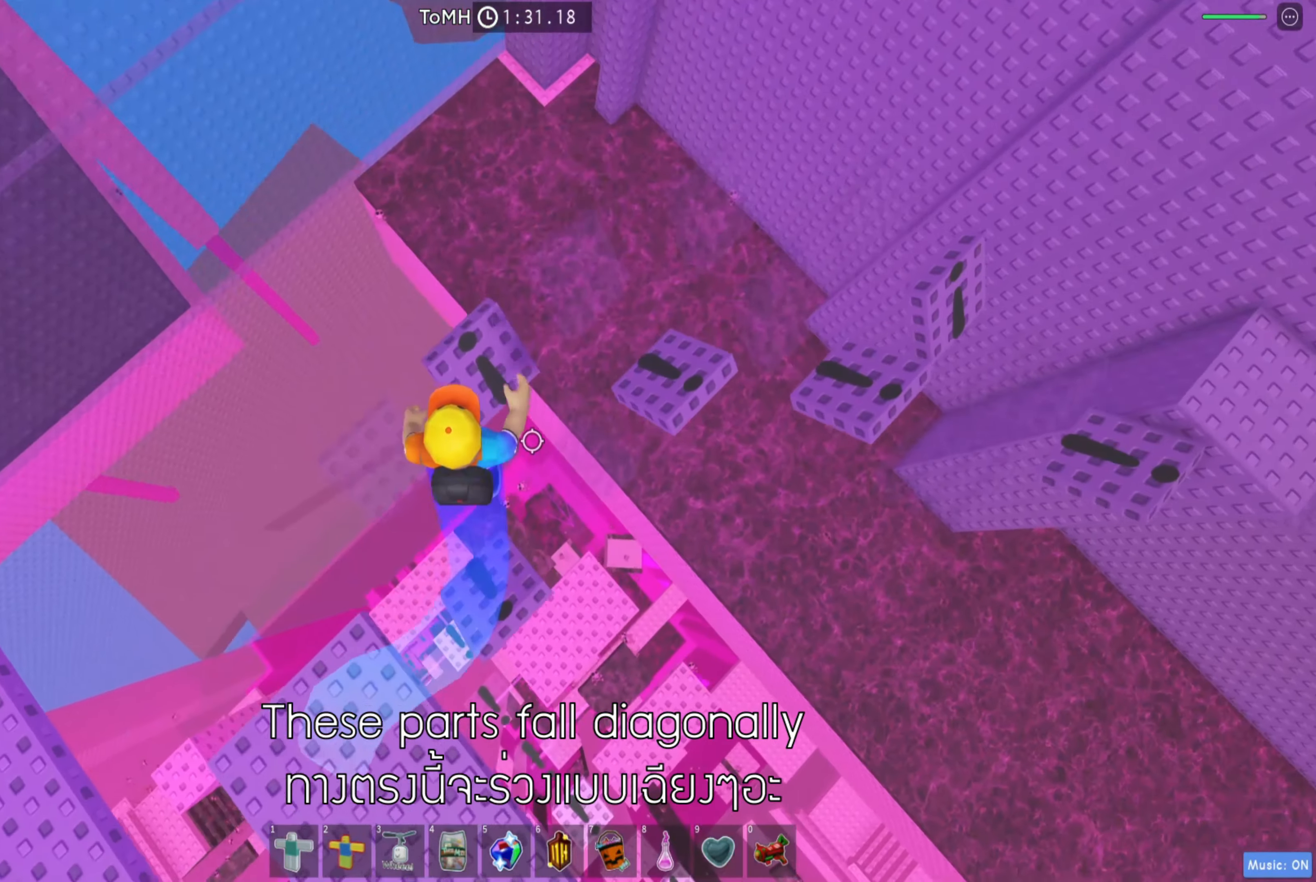
{"keys": ["d"], "events": [[267, "w", "up"], [284, "d", "down"], [350, "space", "down"], [484, "space", "up"]]}
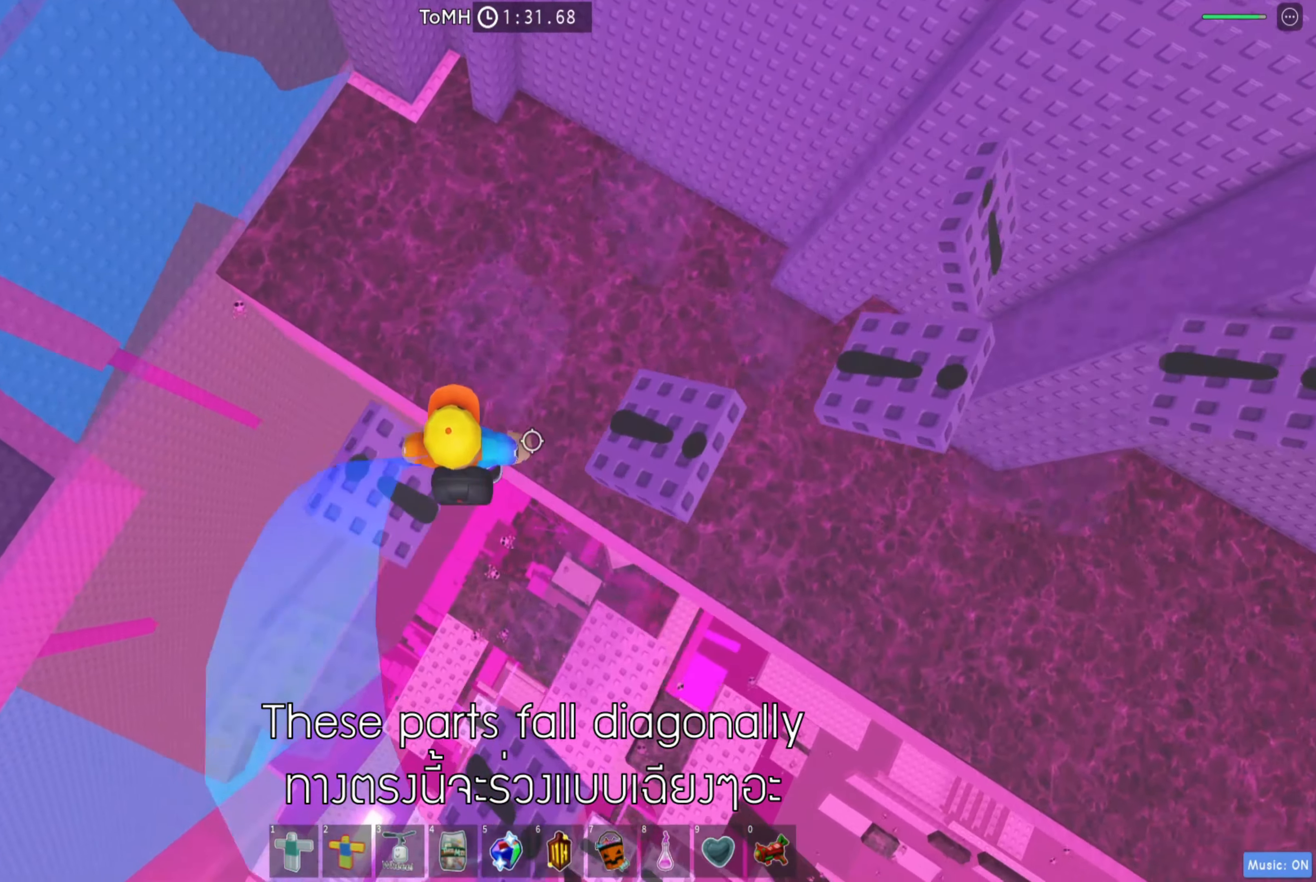
{"keys": ["d", "space"], "events": [[417, "space", "down"]]}
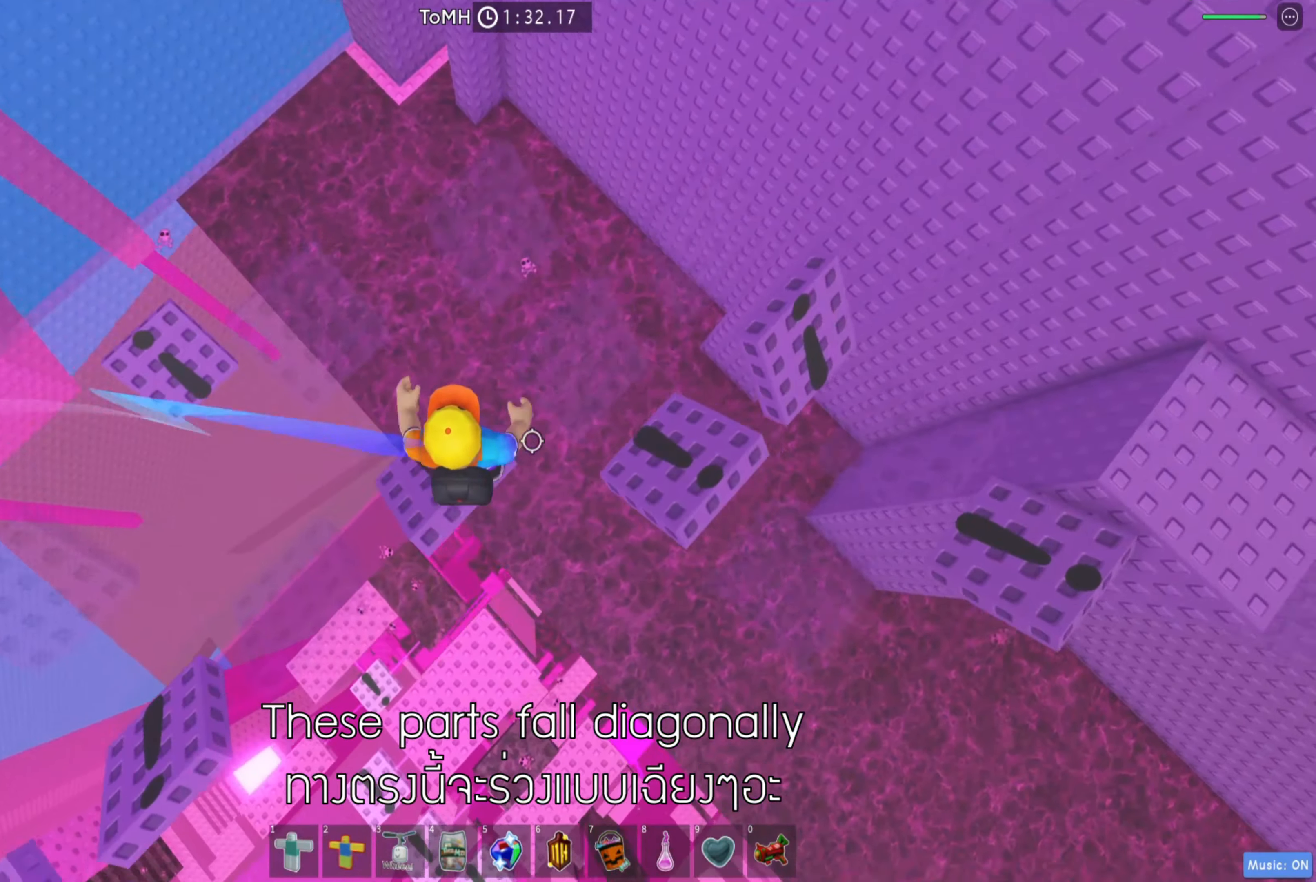
{"keys": ["w"], "events": [[67, "space", "up"], [300, "d", "up"], [400, "w", "down"]]}
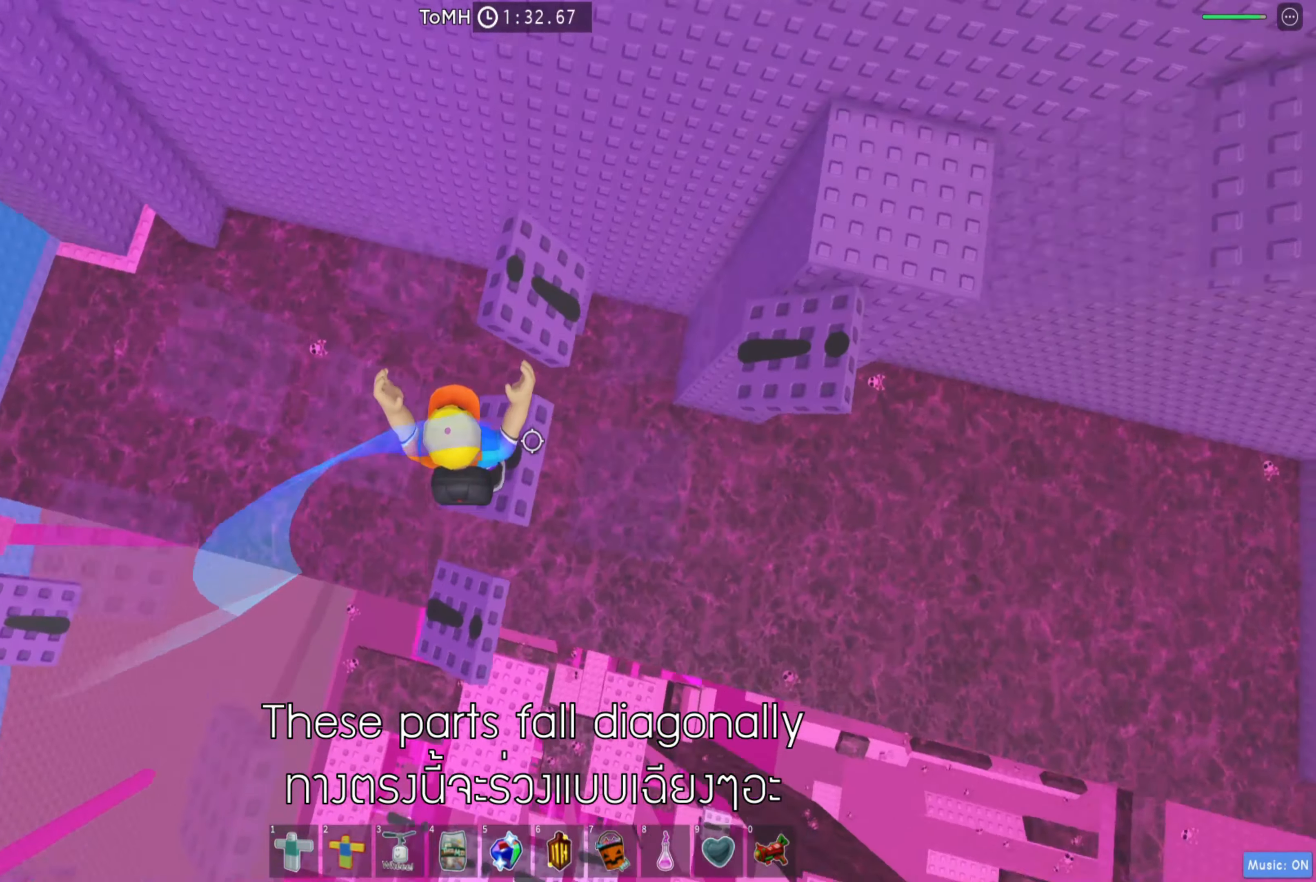
{"keys": ["d"], "events": [[17, "space", "down"], [167, "space", "up"], [300, "w", "up"], [450, "d", "down"]]}
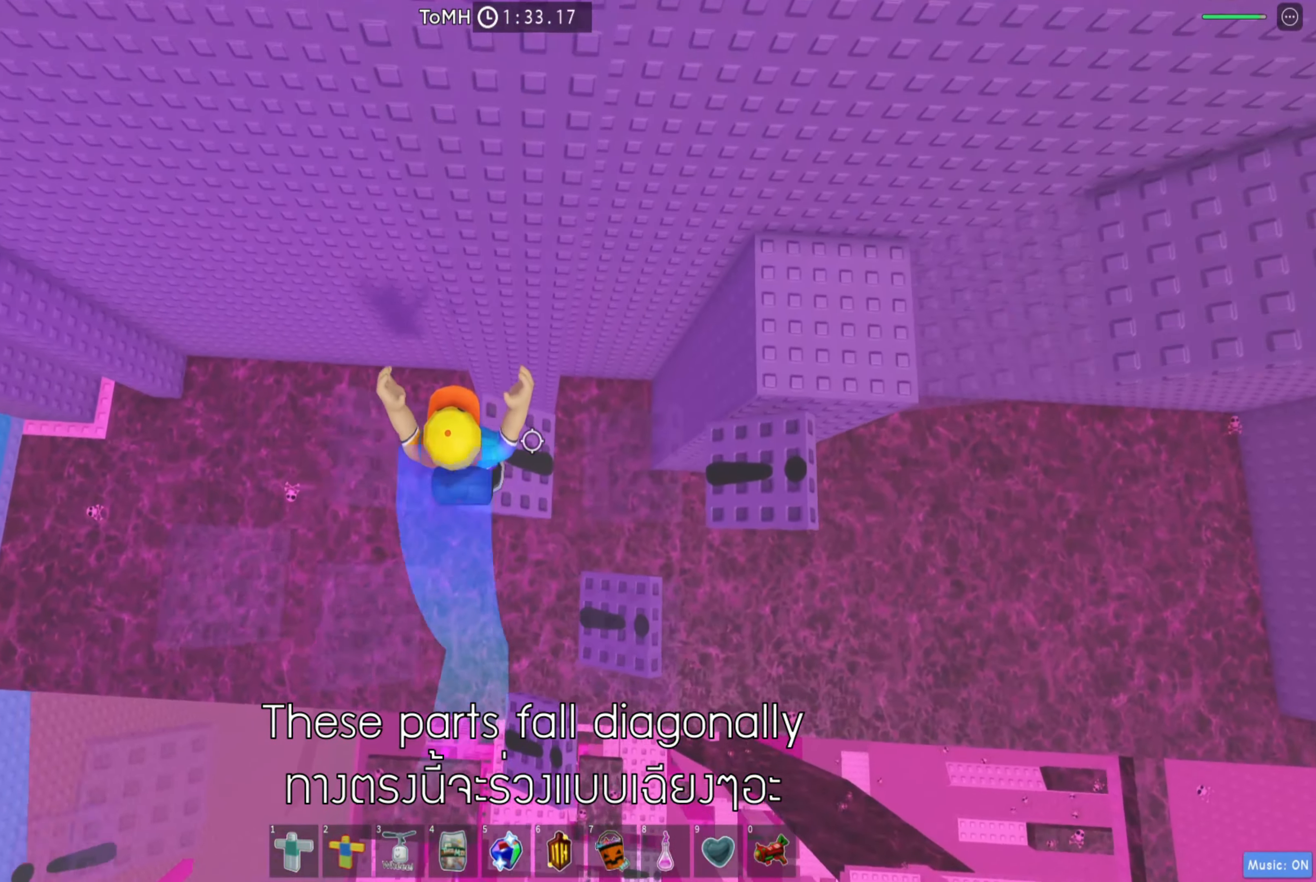
{"keys": ["d"], "events": [[84, "space", "down"], [217, "space", "up"]]}
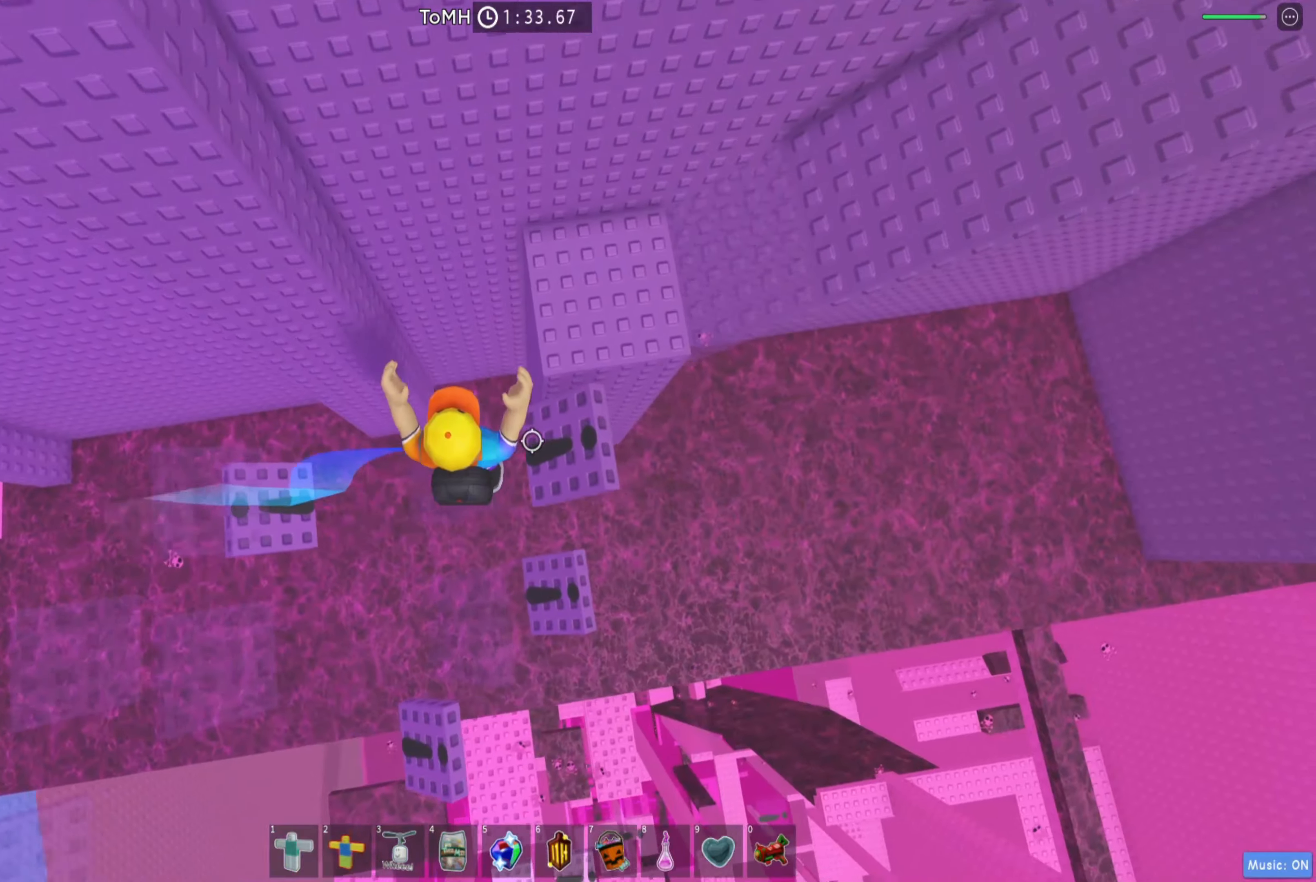
{"keys": ["w"], "events": [[33, "w", "down"], [133, "d", "up"], [150, "space", "down"], [183, "a", "down"], [266, "space", "up"], [500, "a", "up"]]}
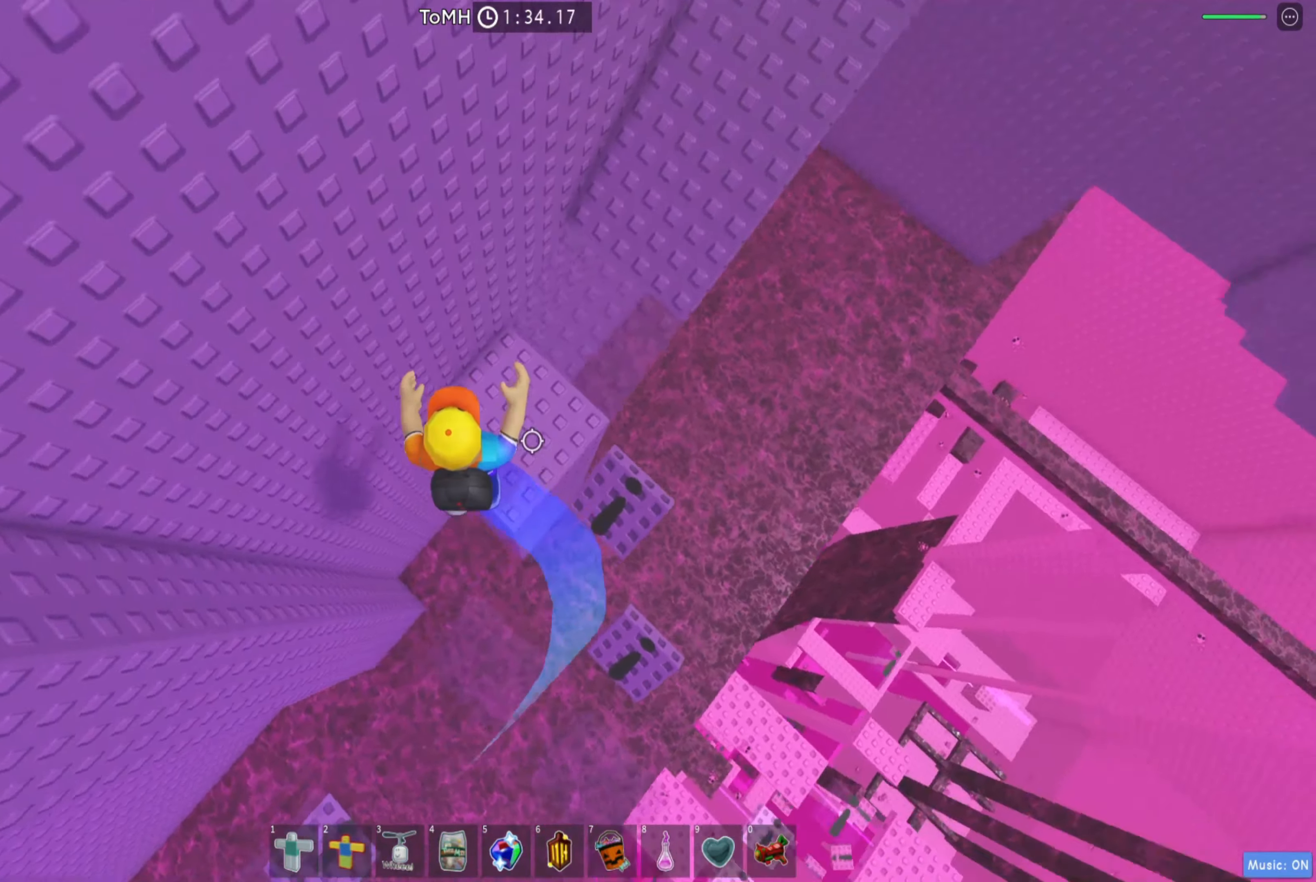
{"keys": ["w"], "events": [[350, "space", "down"], [466, "space", "up"]]}
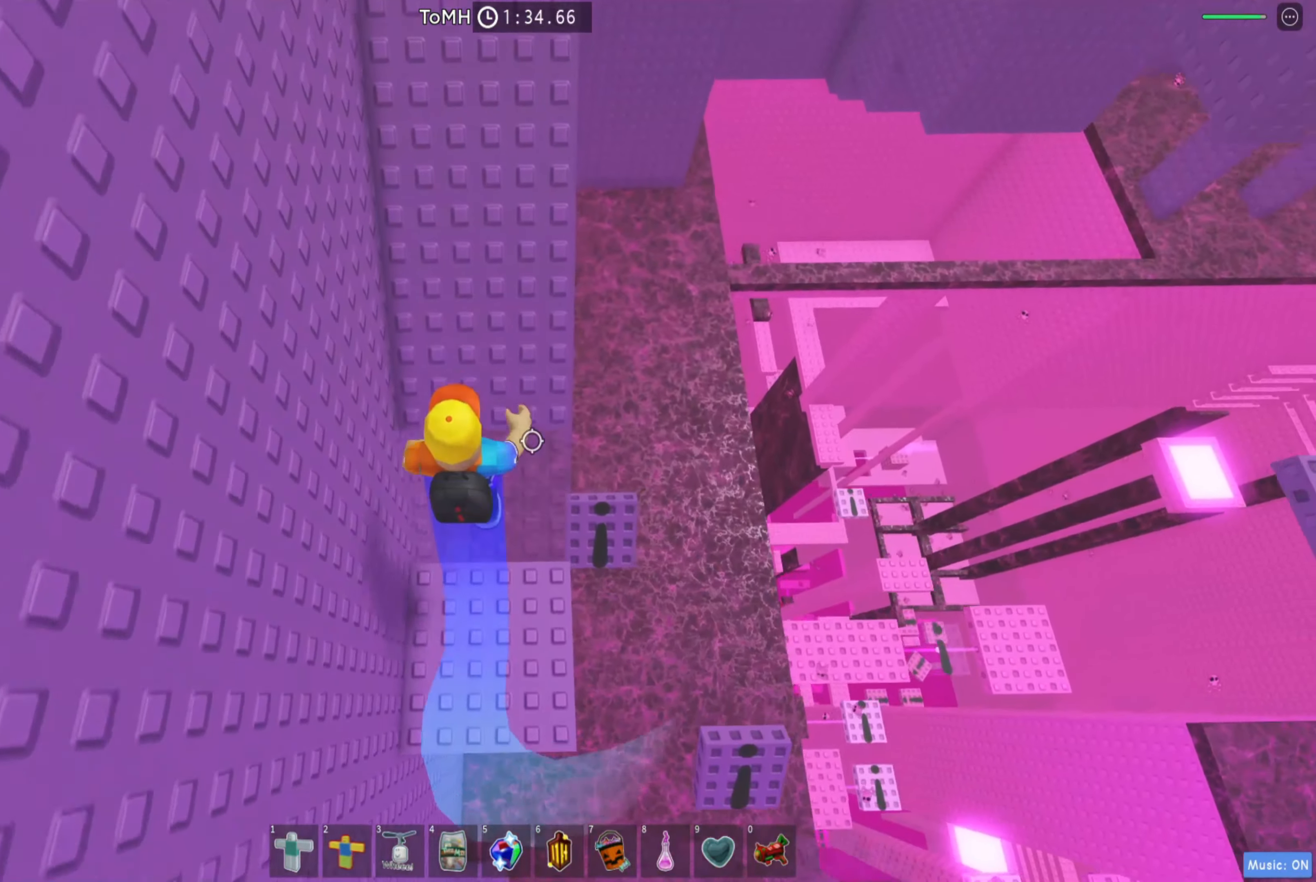
{"keys": ["w"], "events": []}
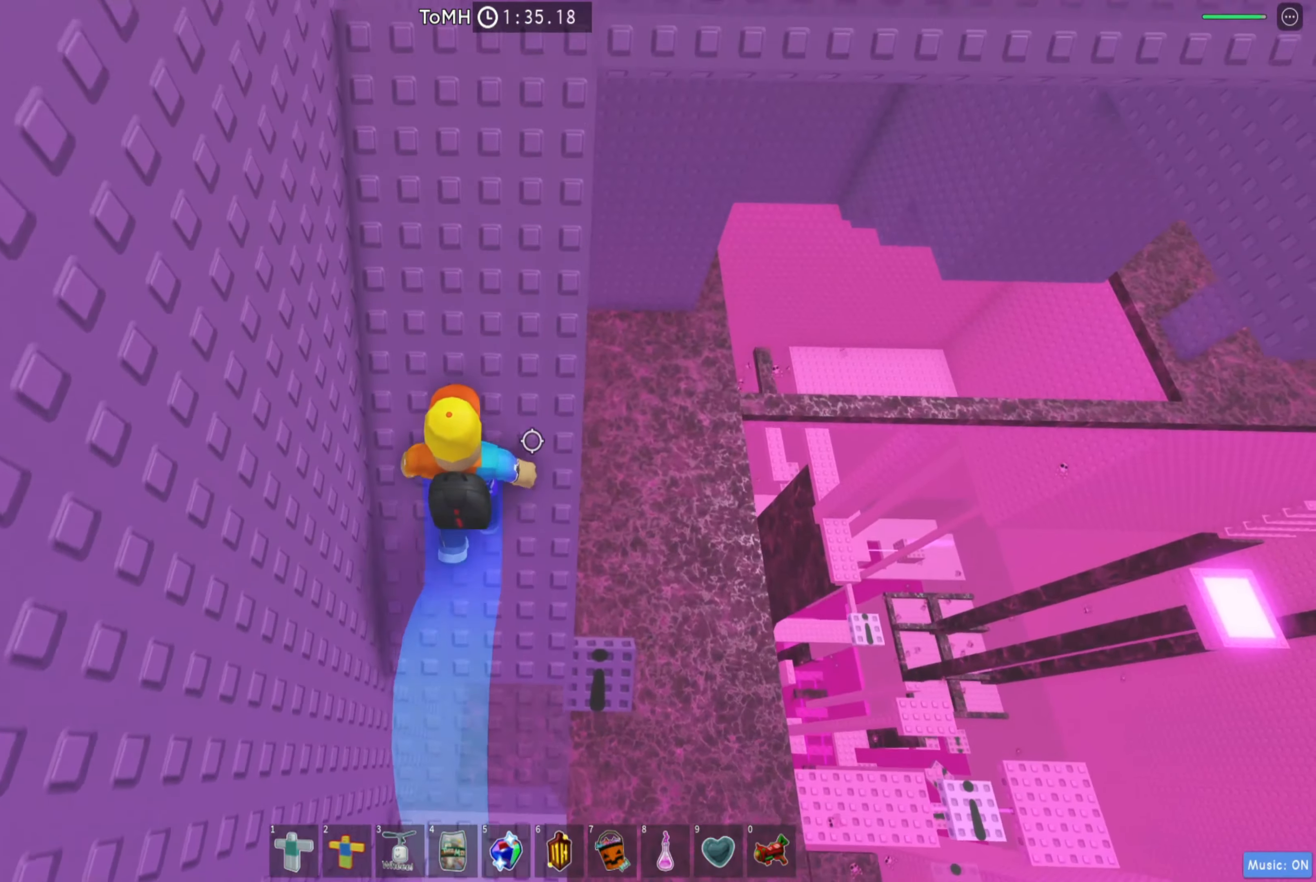
{"keys": ["w"], "events": []}
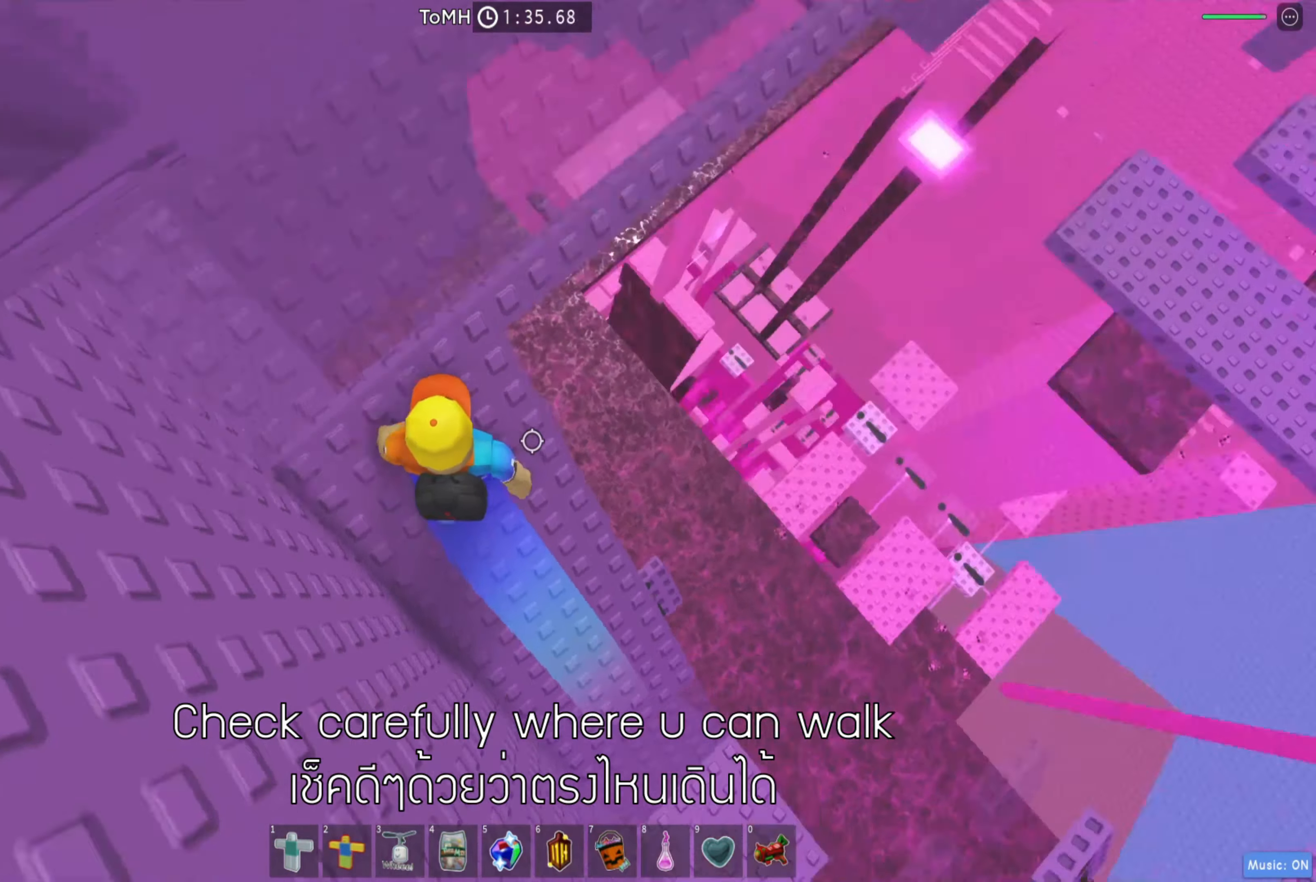
{"keys": ["w"], "events": [[150, "space", "down"], [266, "space", "up"]]}
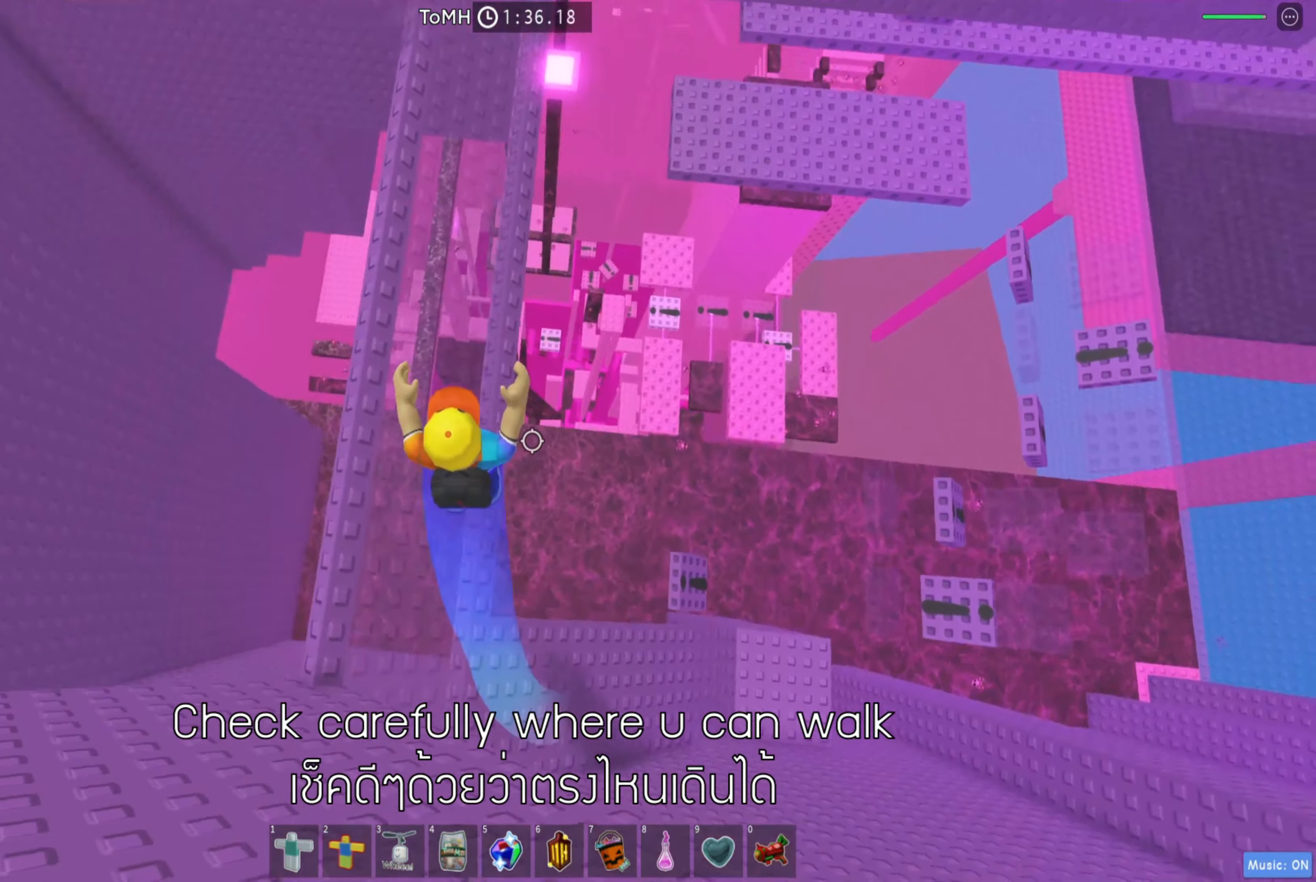
{"keys": ["w"], "events": []}
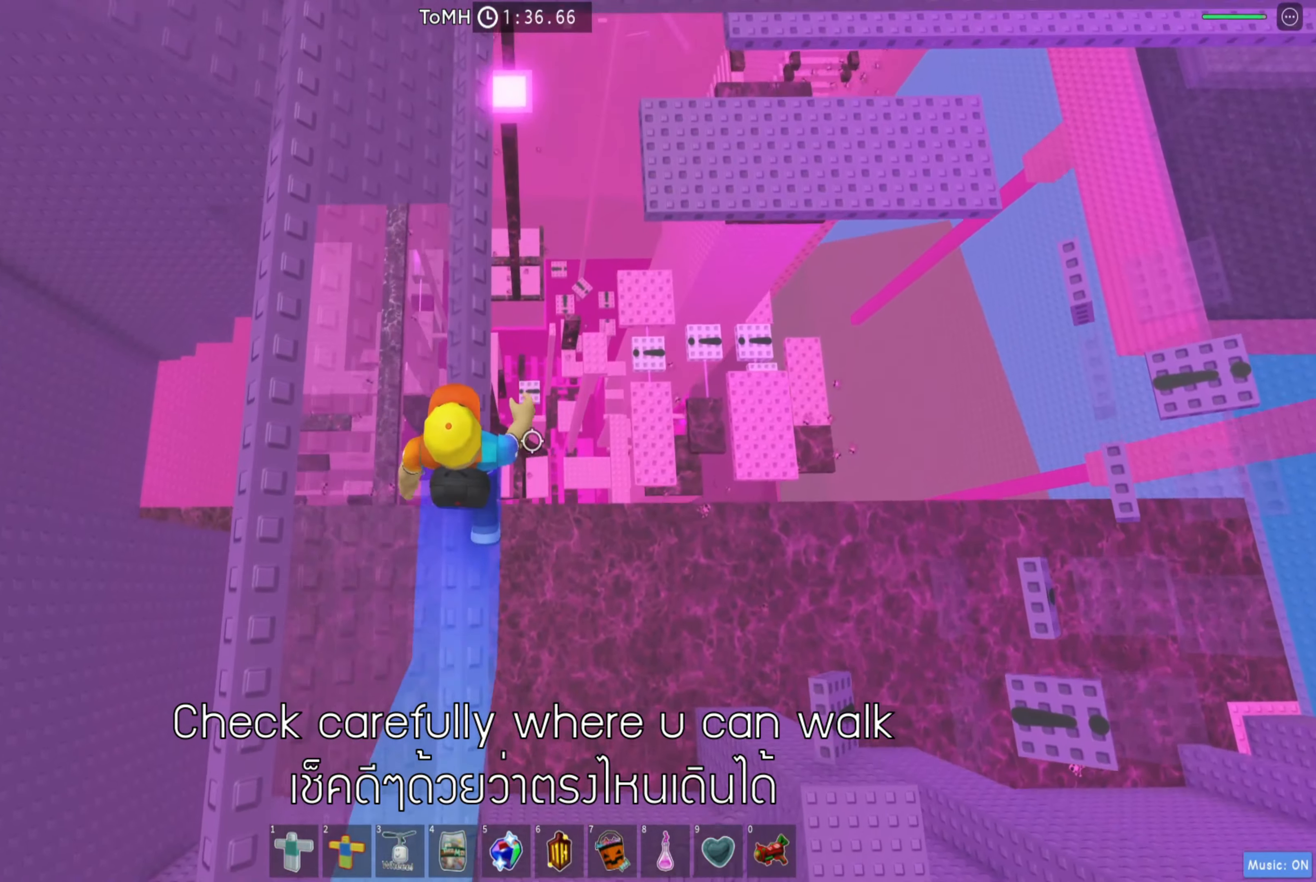
{"keys": ["a", "w"], "events": [[483, "a", "down"]]}
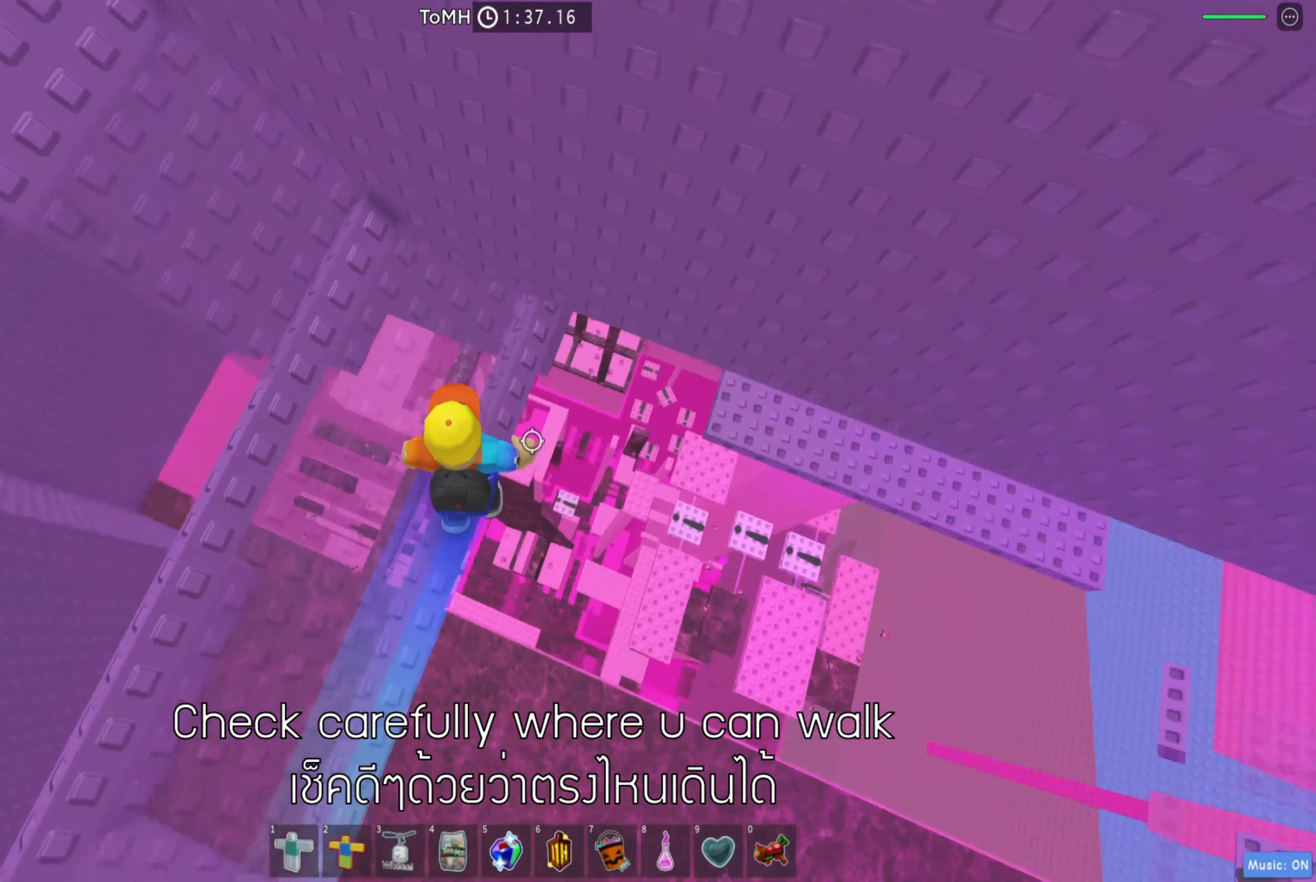
{"keys": [], "events": [[33, "space", "down"], [116, "a", "up"], [133, "space", "up"], [183, "w", "up"], [266, "w", "down"], [383, "w", "up"]]}
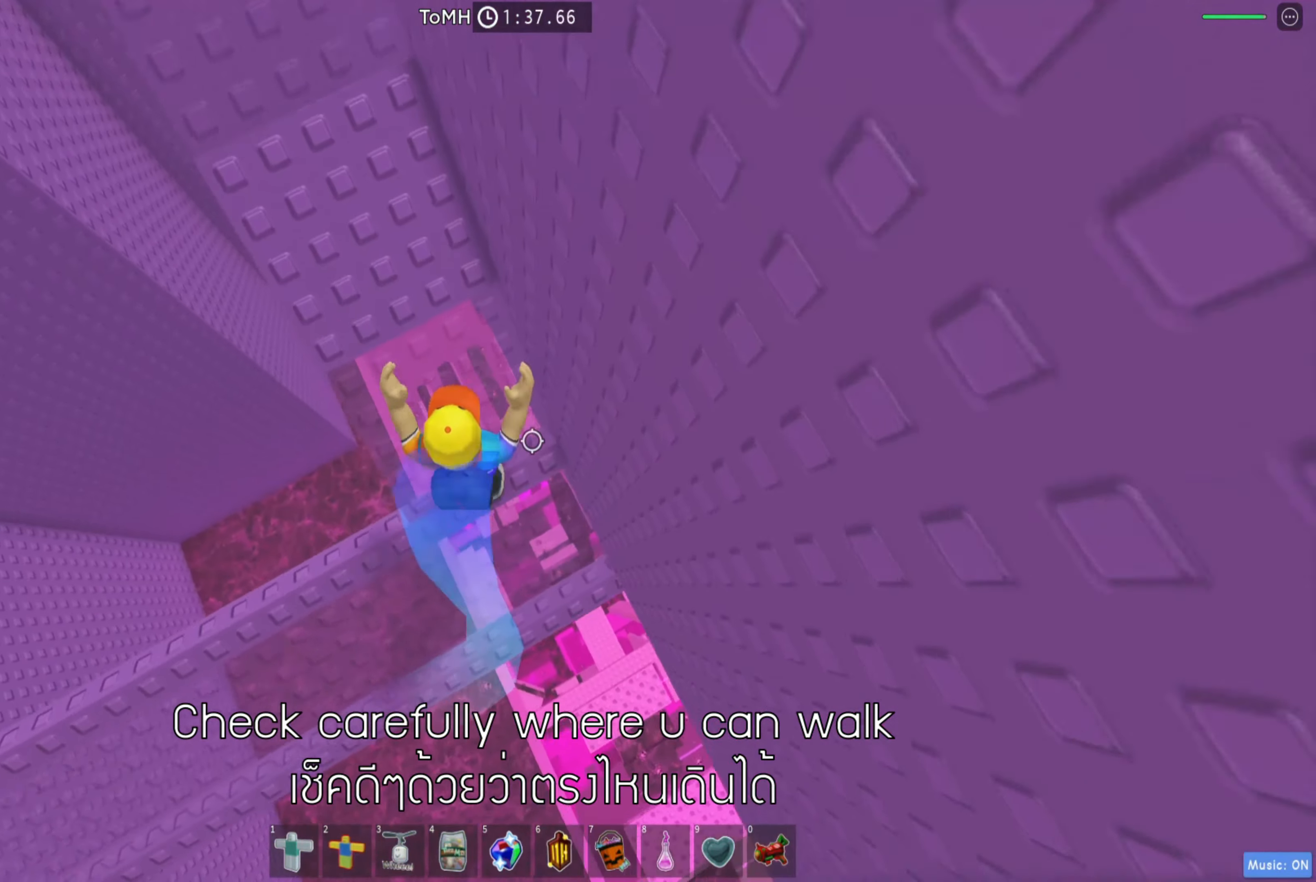
{"keys": ["w"], "events": [[250, "space", "down"], [266, "w", "down"], [383, "space", "up"]]}
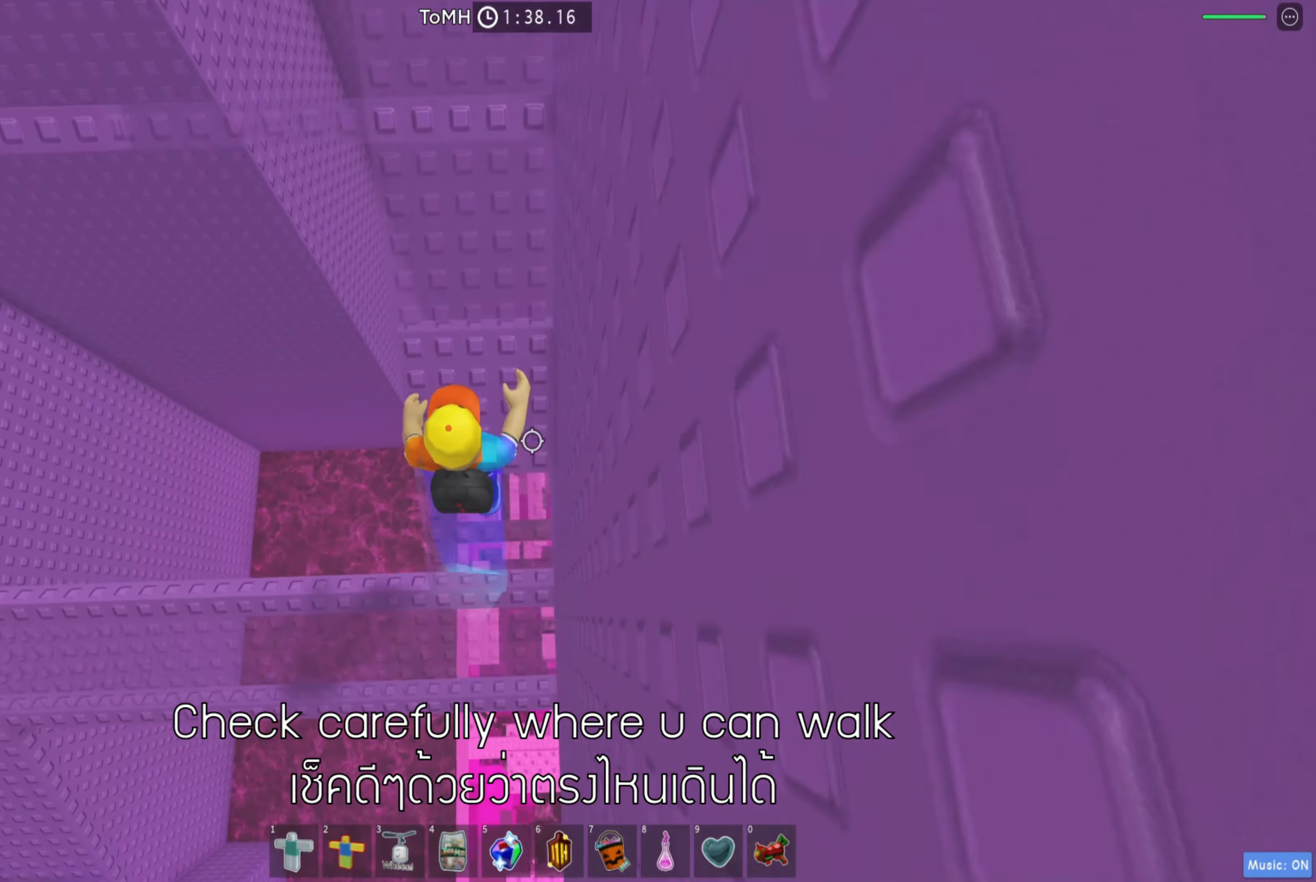
{"keys": ["w"], "events": [[166, "w", "up"], [266, "w", "down"], [350, "space", "down"], [467, "space", "up"]]}
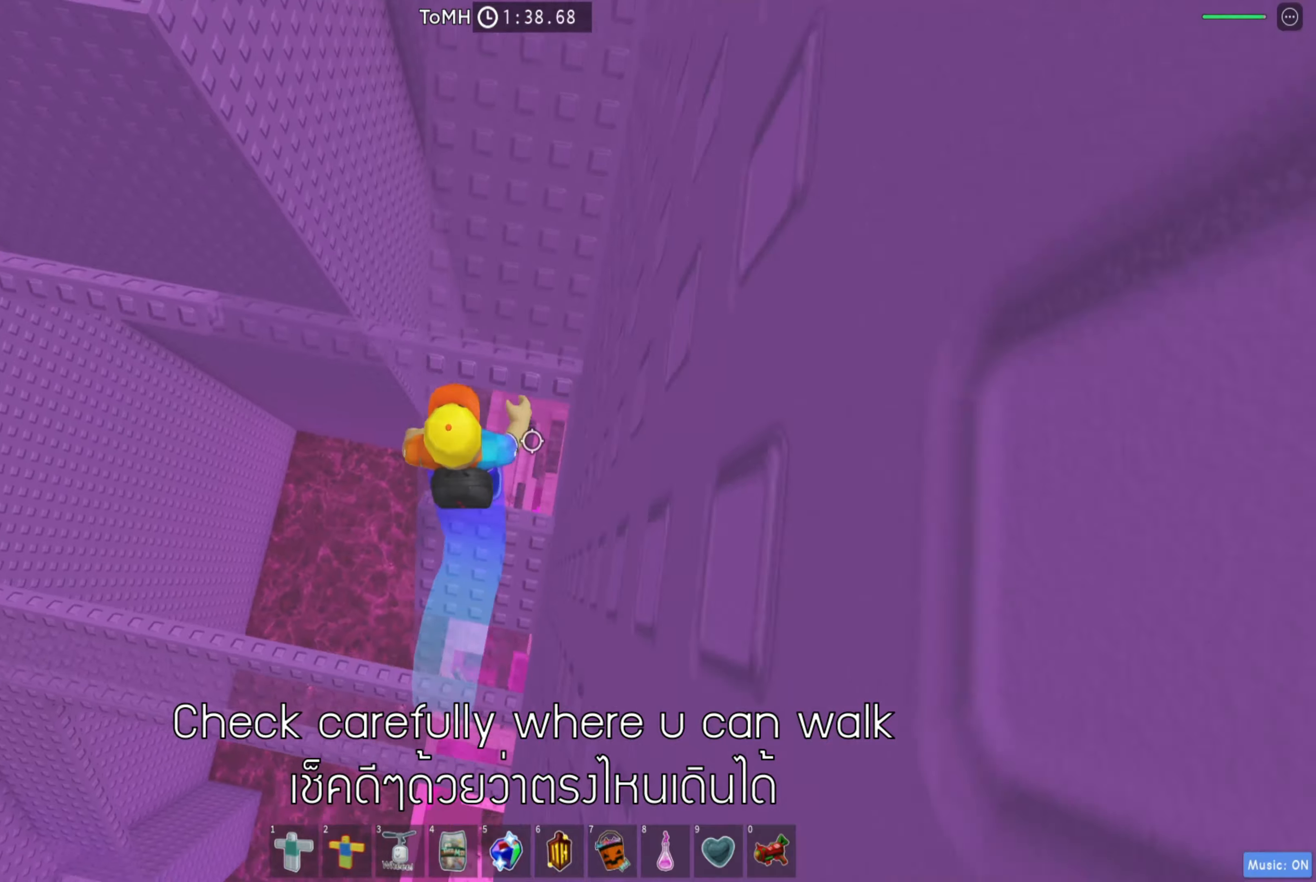
{"keys": ["w"], "events": [[150, "w", "up"], [417, "w", "down"]]}
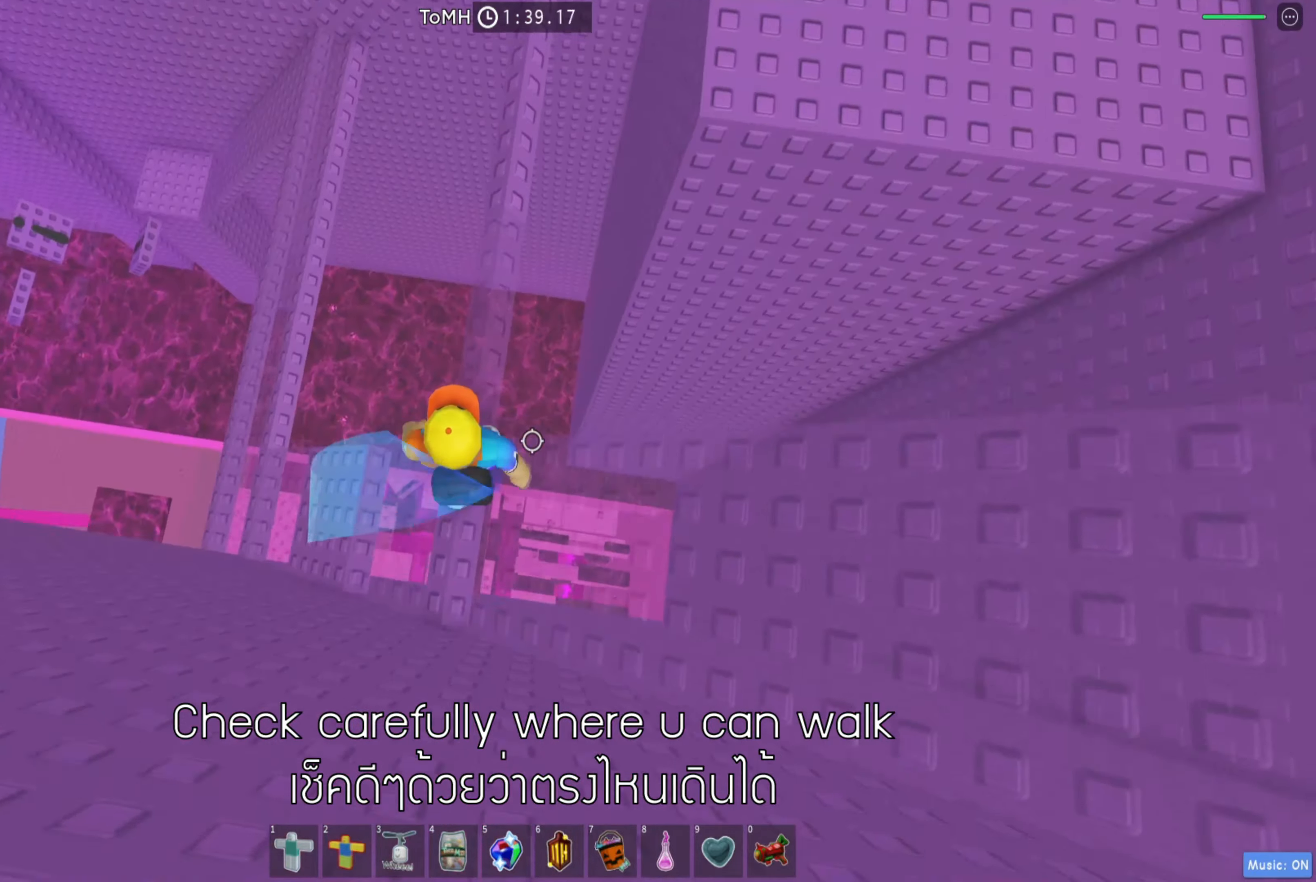
{"keys": ["w"], "events": [[17, "space", "down"], [150, "space", "up"]]}
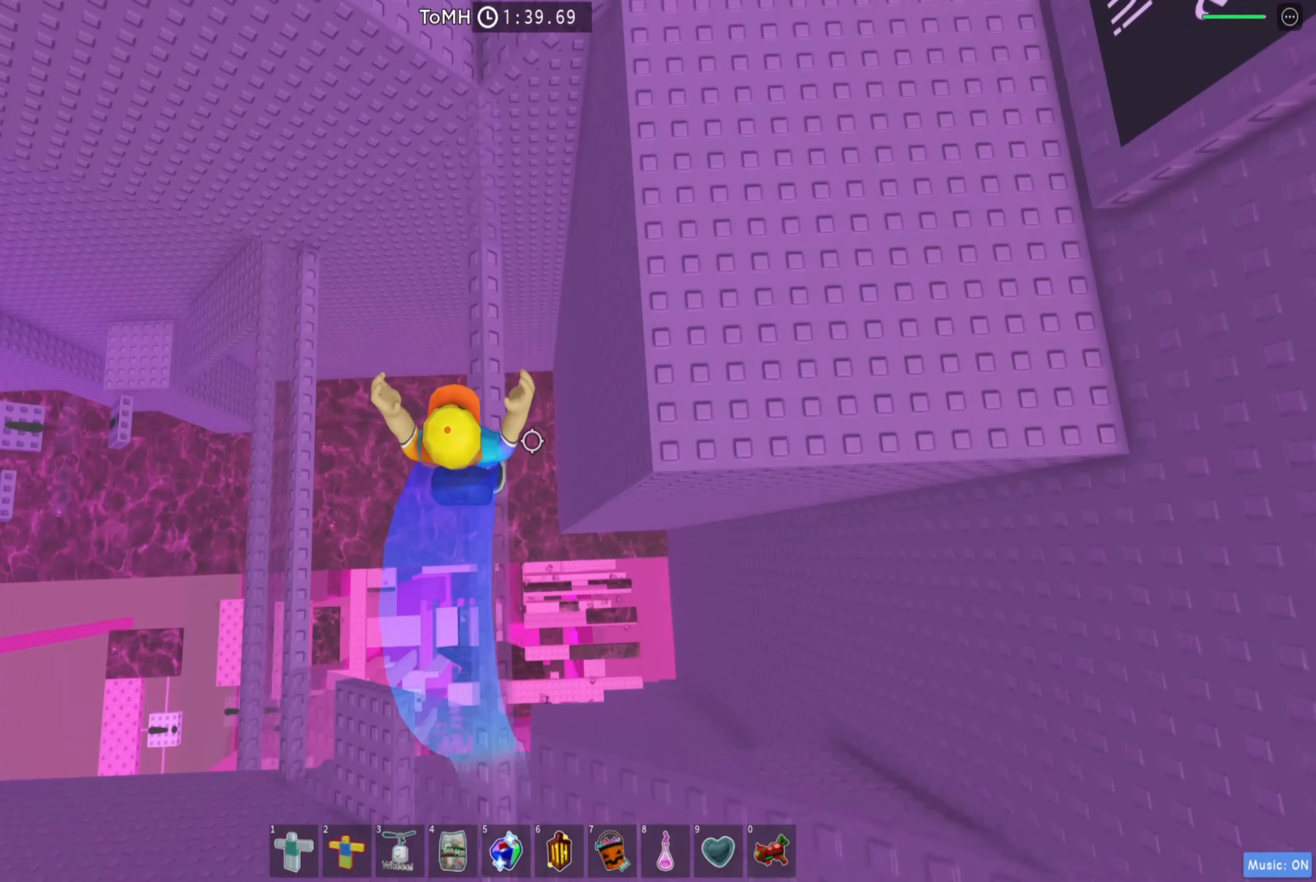
{"keys": ["w"], "events": [[117, "d", "down"], [167, "space", "down"], [317, "space", "up"], [333, "d", "up"]]}
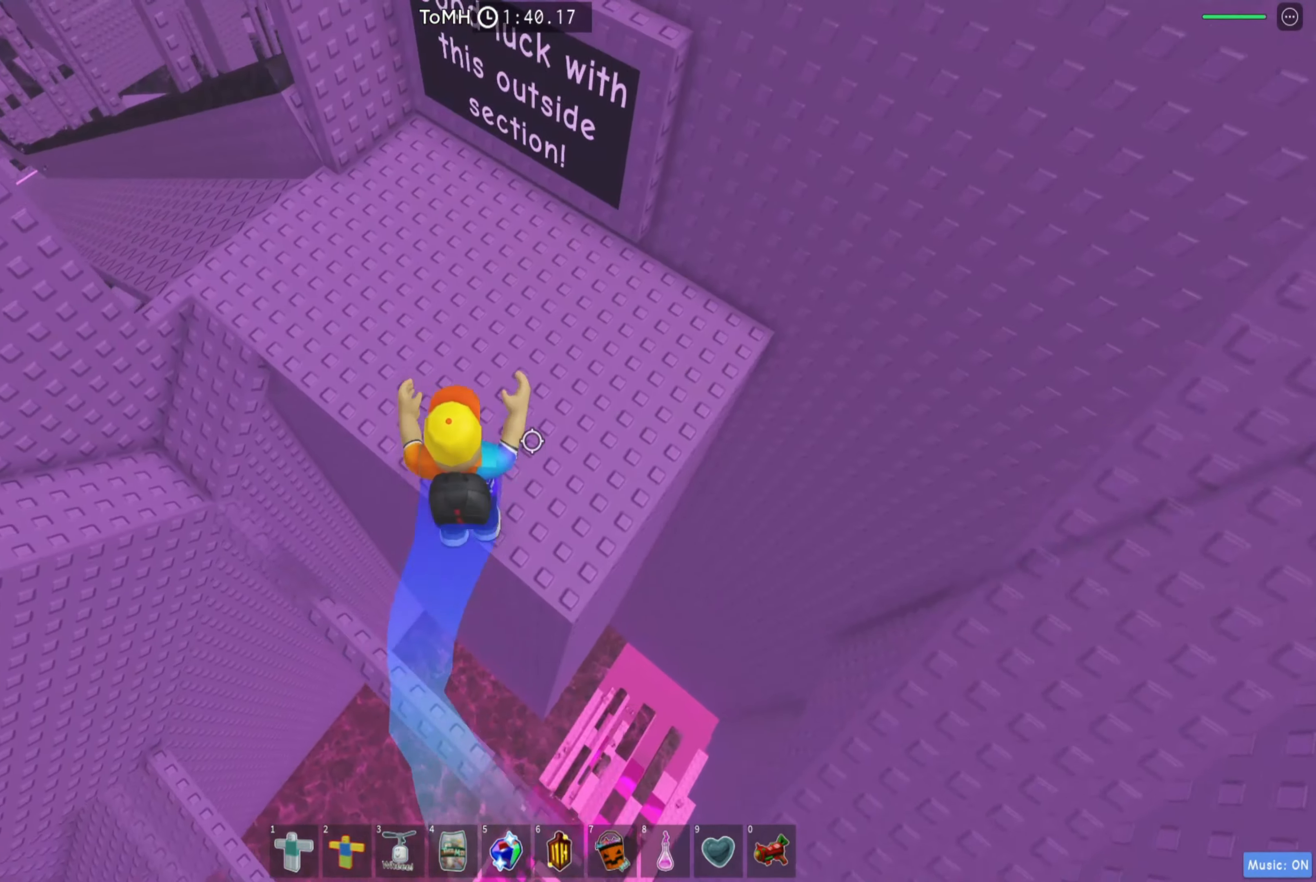
{"keys": ["a", "w"], "events": [[217, "a", "down"]]}
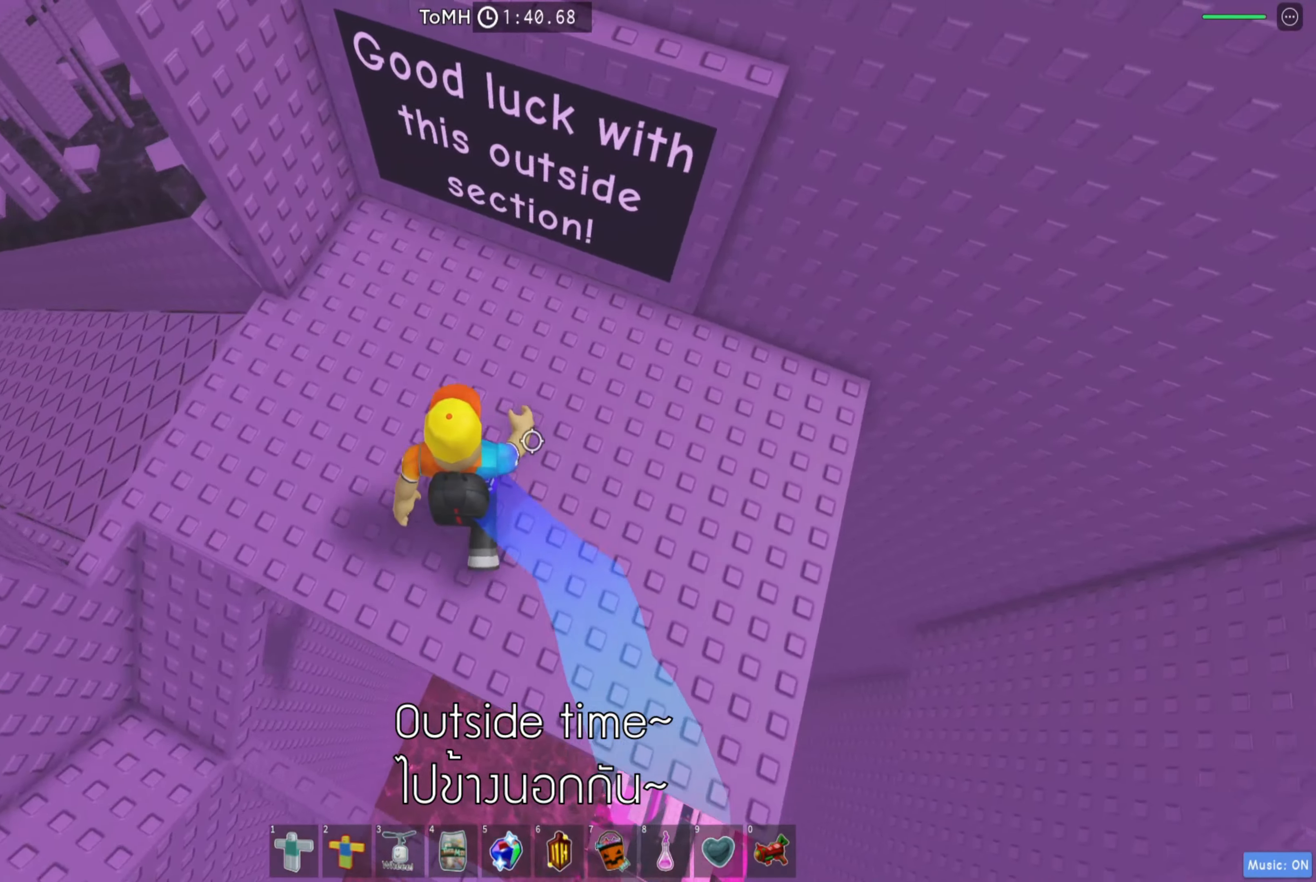
{"keys": ["a"], "events": [[250, "w", "up"]]}
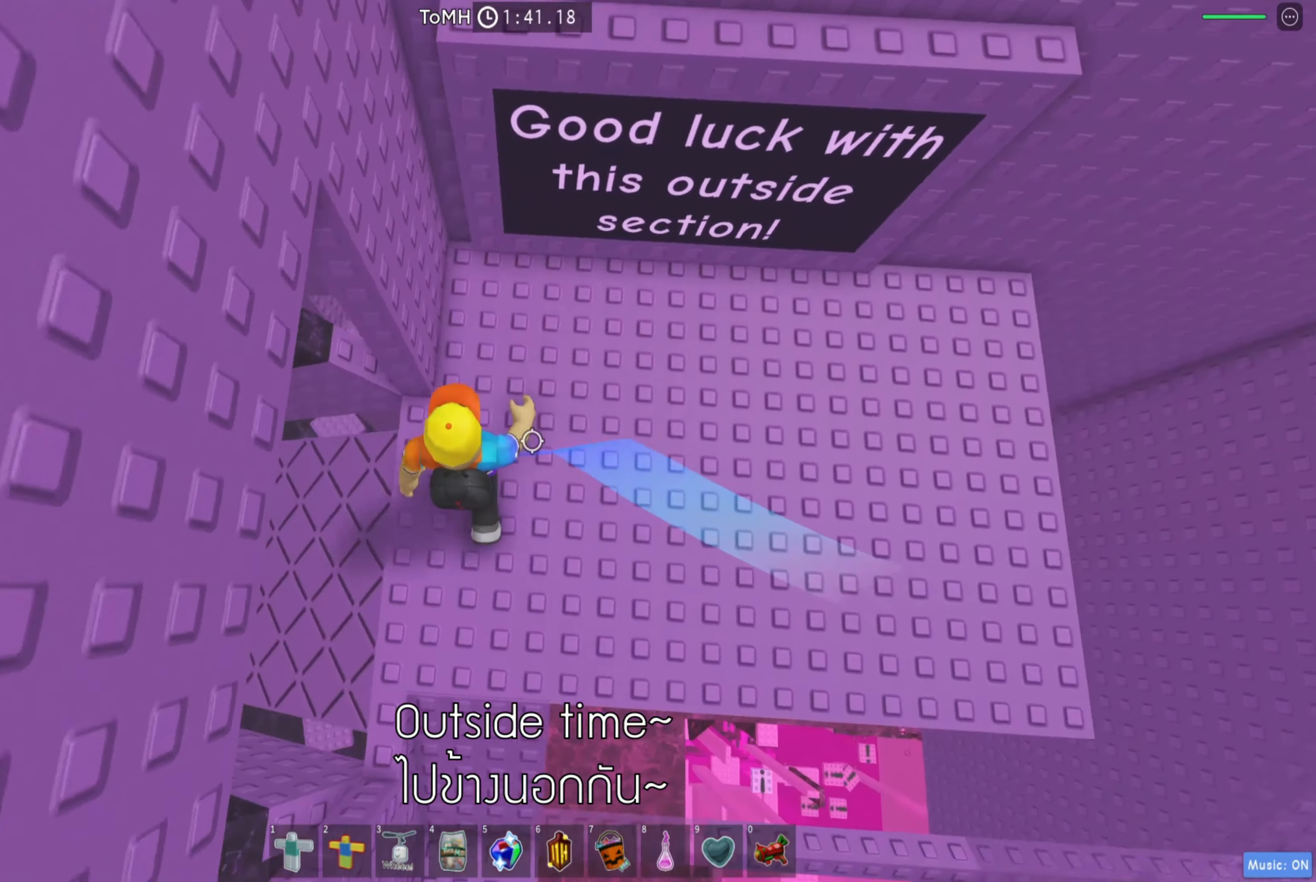
{"keys": [], "events": [[117, "space", "down"], [217, "ctrl", "down"], [217, "e", "down"], [233, "ctrl", "up"], [250, "space", "up"], [267, "e", "up"], [267, "space", "down"], [283, "space", "up"], [450, "a", "up"]]}
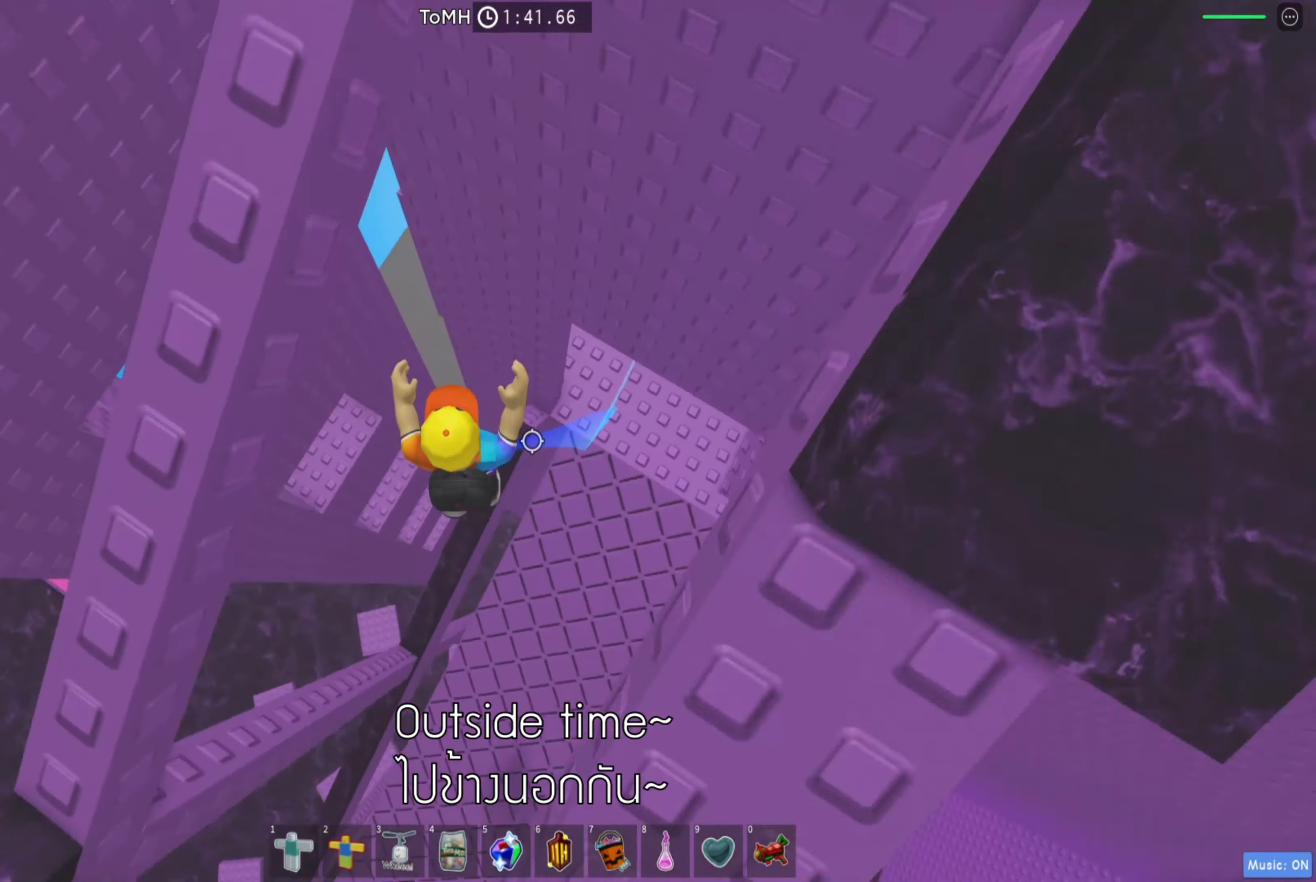
{"keys": [], "events": [[17, "space", "down"], [367, "space", "up"]]}
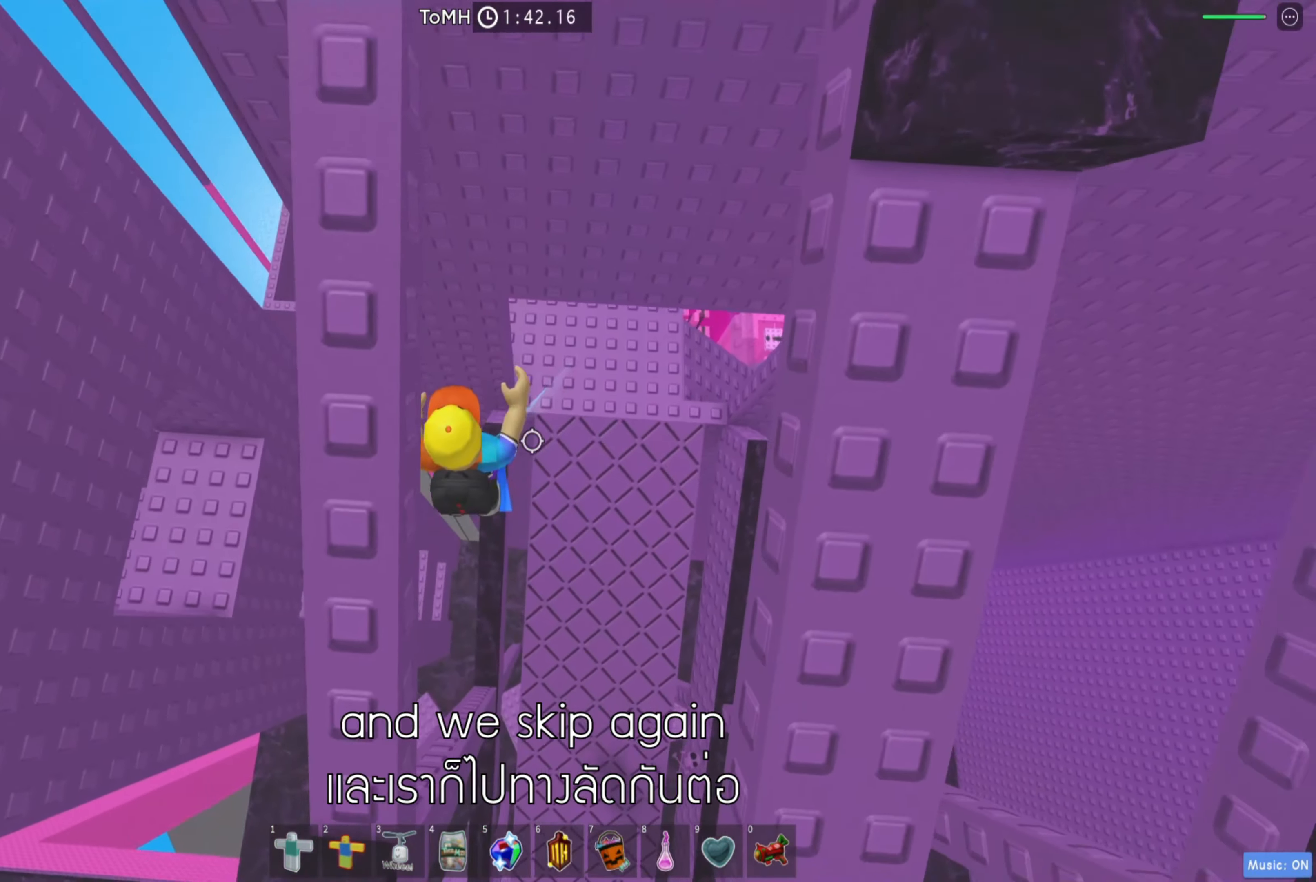
{"keys": [], "events": [[50, "w", "down"], [150, "w", "up"]]}
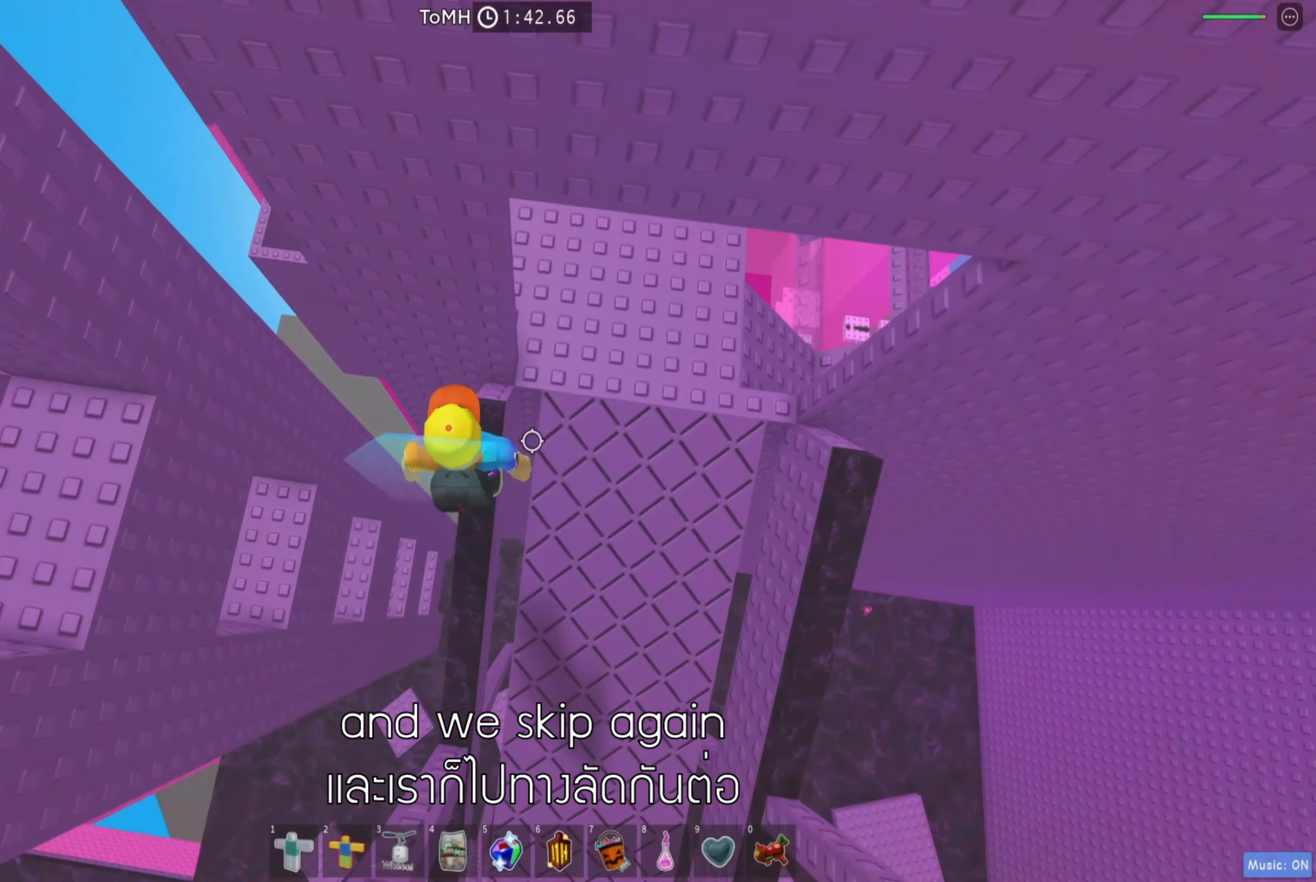
{"keys": ["a"], "events": [[33, "a", "down"], [133, "space", "down"], [267, "space", "up"]]}